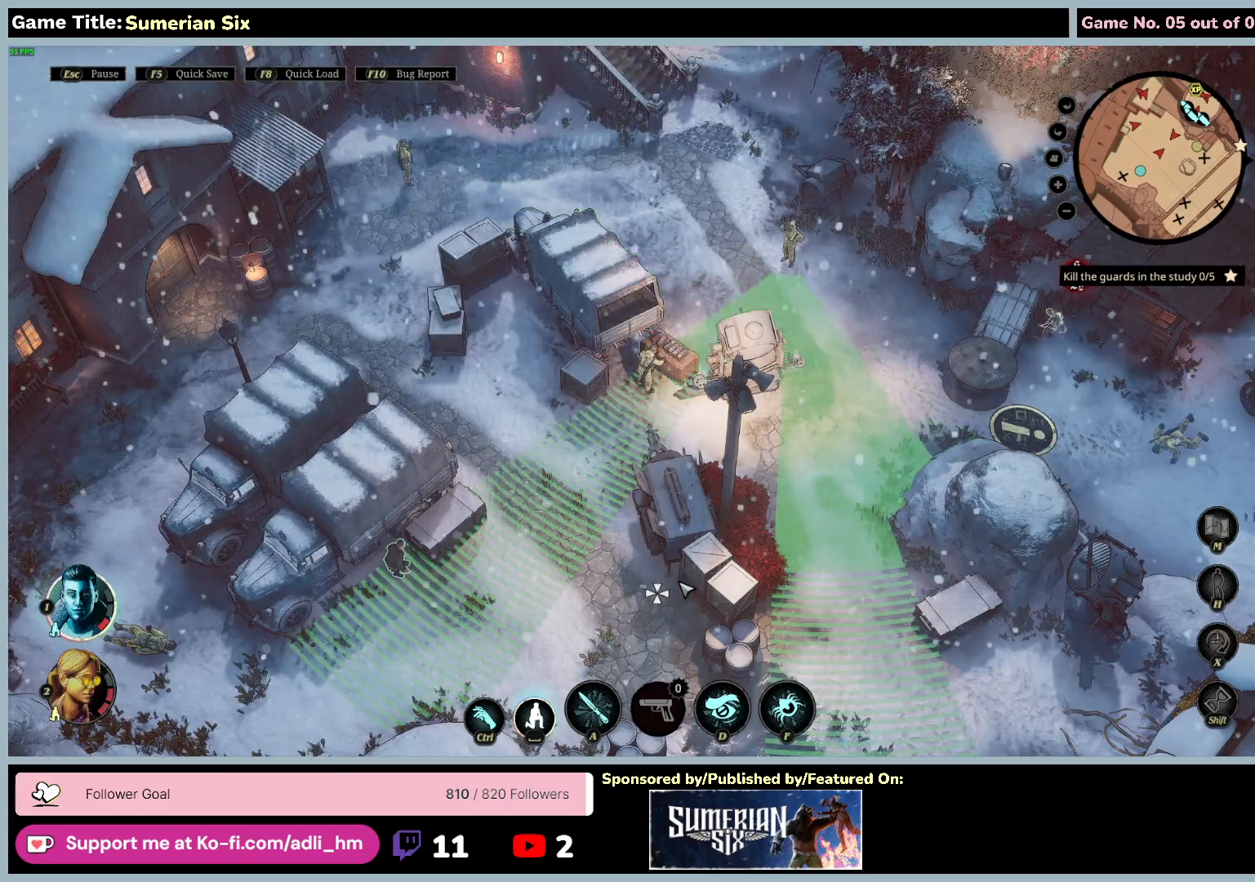
Gameplay with keyboard and mouse; each line is a JSON object with the keys and mouse buttons held at the frame after it. "events" lists presses ("down") and releases ("up") of "0", "1", "2", "3", "4", "5", "6", "7", "8", "9", "a", "alt", "b", "c", "caps_lock", "ctrl", "d", "down", "e", "escape", "f", "f1", "f2", "f3", "f4", "f5", "f6", "f7", "f8", "g", "h", "i", "j", "k", "l", "left", "m", "n", "o", "p", "q", "r", "return", "right", "s", "shift", "space", "t", "tab", "u", "up", "v", "w", "x", "y", "z", "mouse_left", "mouse_wheel" and "mouse_right" between this image and that frame as [ms after this image, input, new state], when the widget could be followed in between. "mouse_left", "mouse_wheel", "mouse_right" = the "left", "wheel", "right" buttons of the "mouse" list. No other keys are recorded. "wheel" means that the mouse wheel is clicked or scrolled. Mouse movement is not recorded.
{"keys": [], "mouse": ["left"], "events": [[267, "mouse_left", "down"]]}
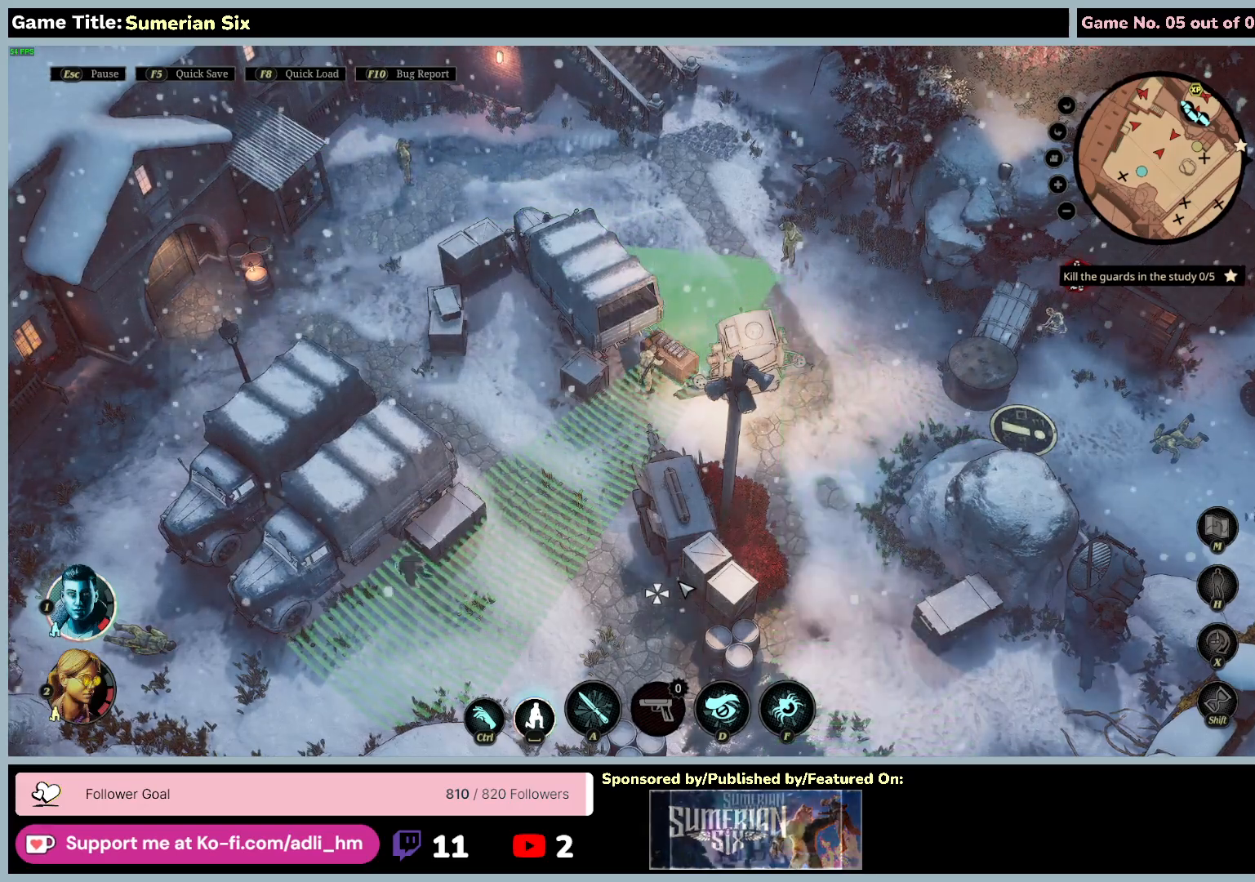
{"keys": [], "mouse": ["left"], "events": []}
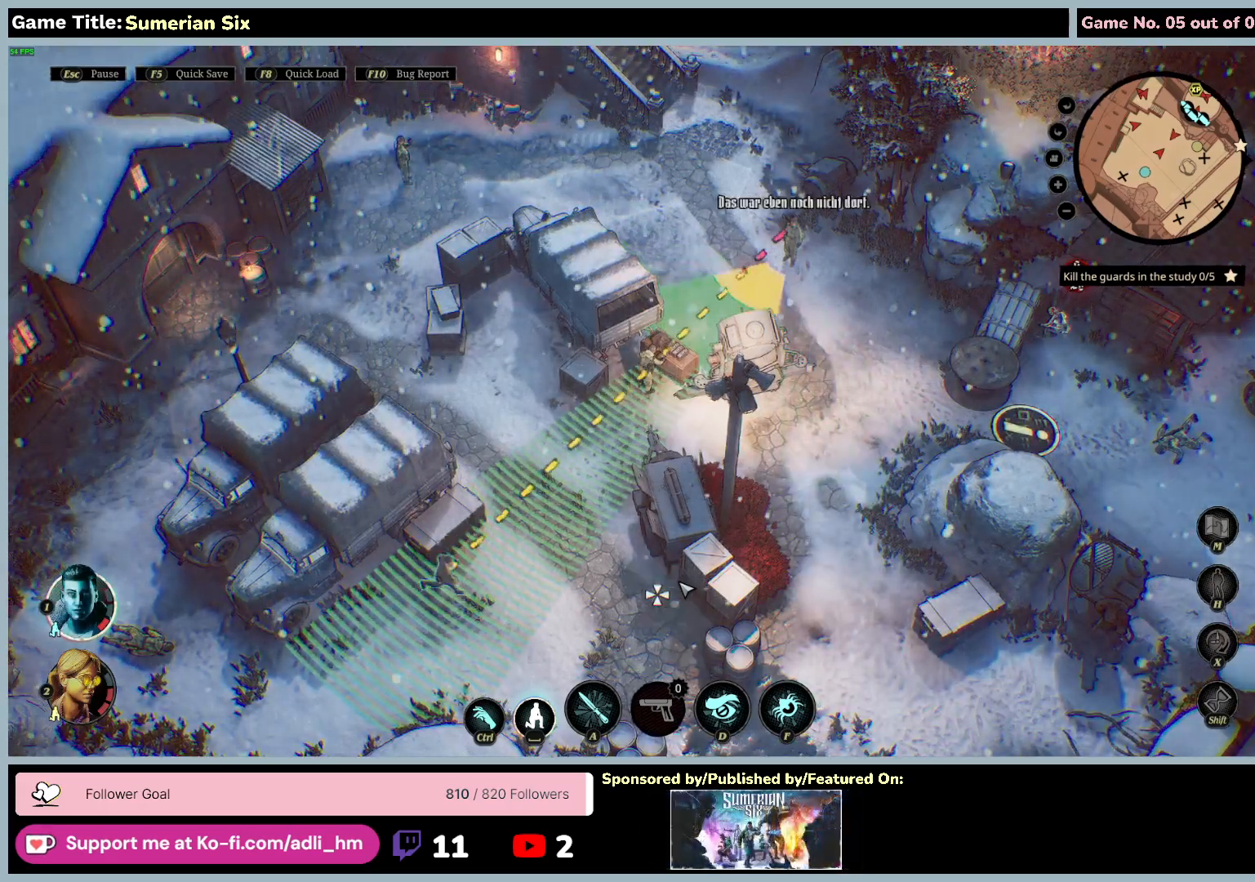
{"keys": [], "mouse": ["left"], "events": []}
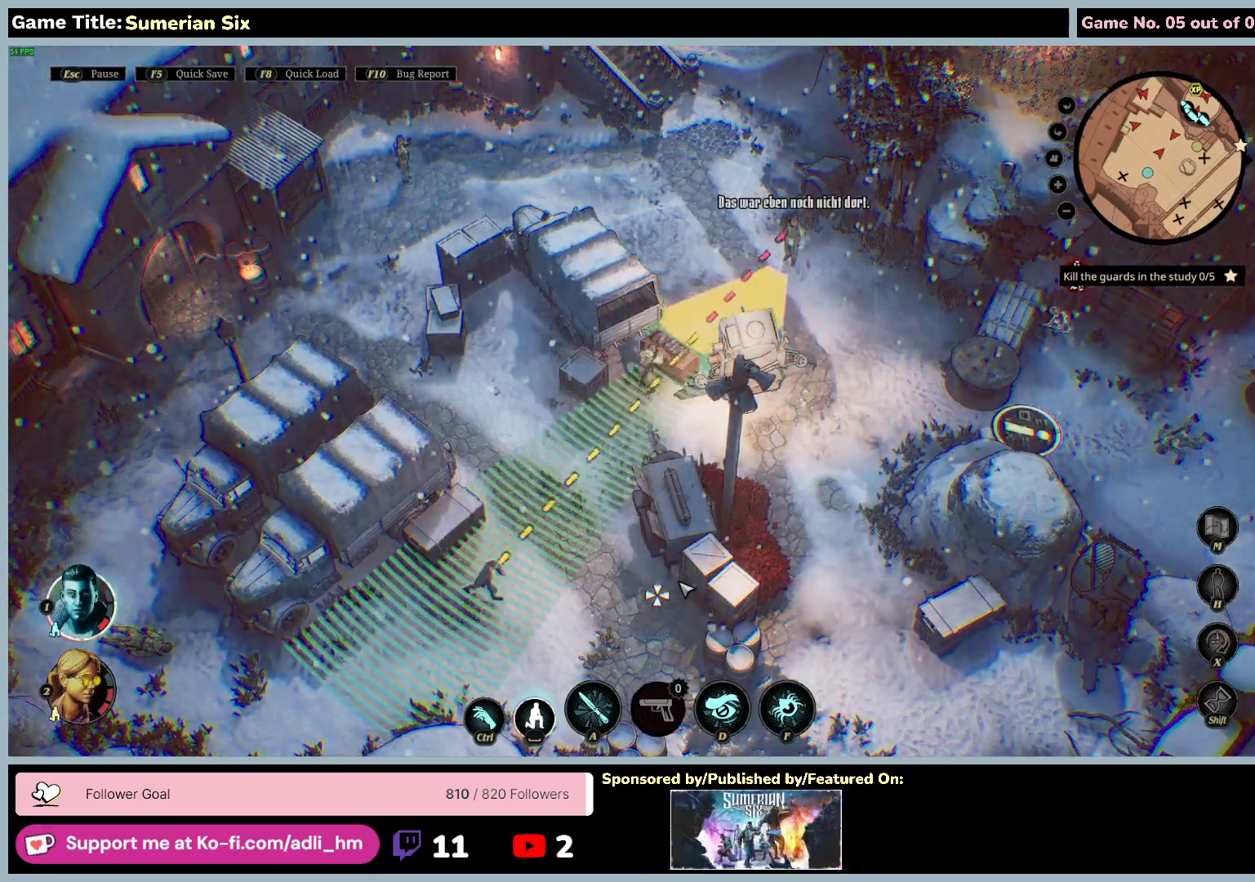
{"keys": [], "mouse": ["left"], "events": []}
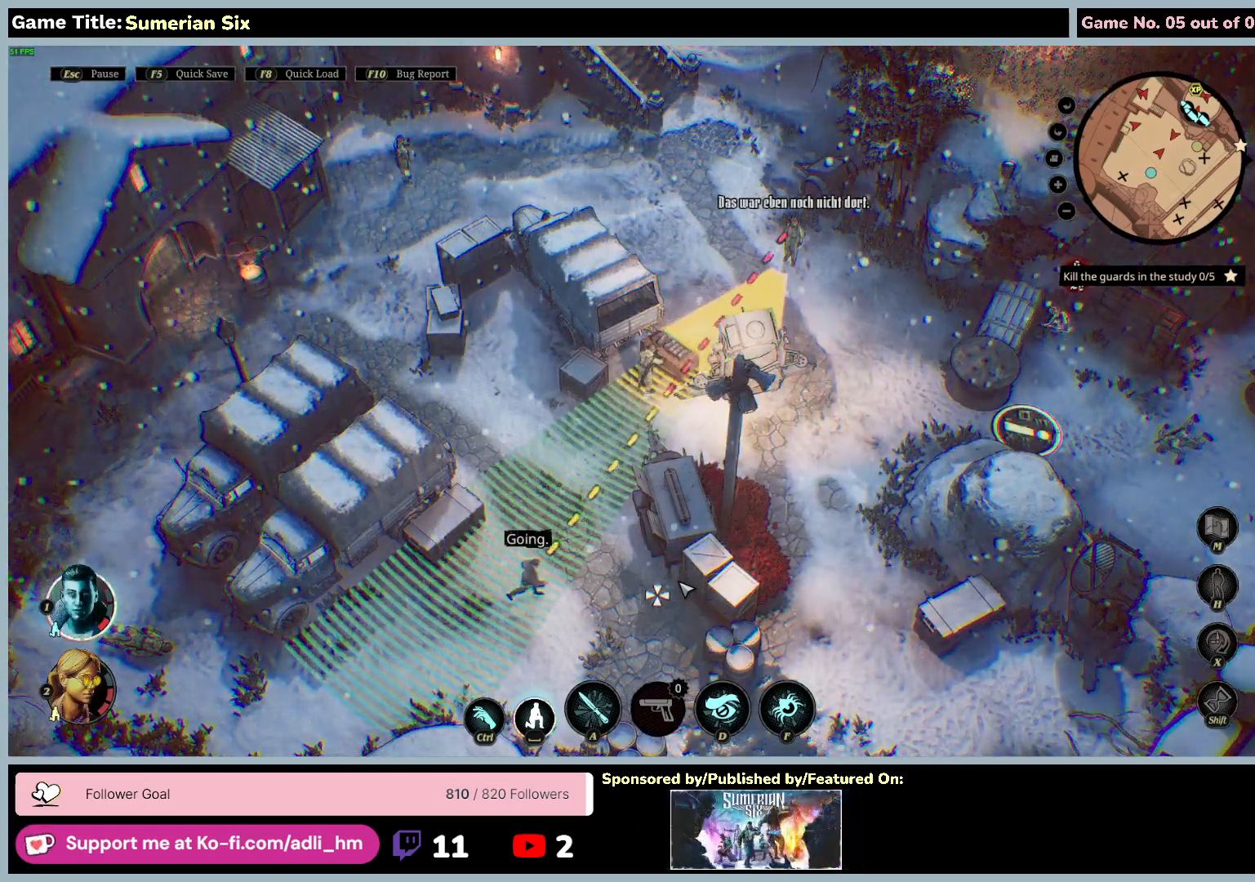
{"keys": [], "mouse": ["left"], "events": []}
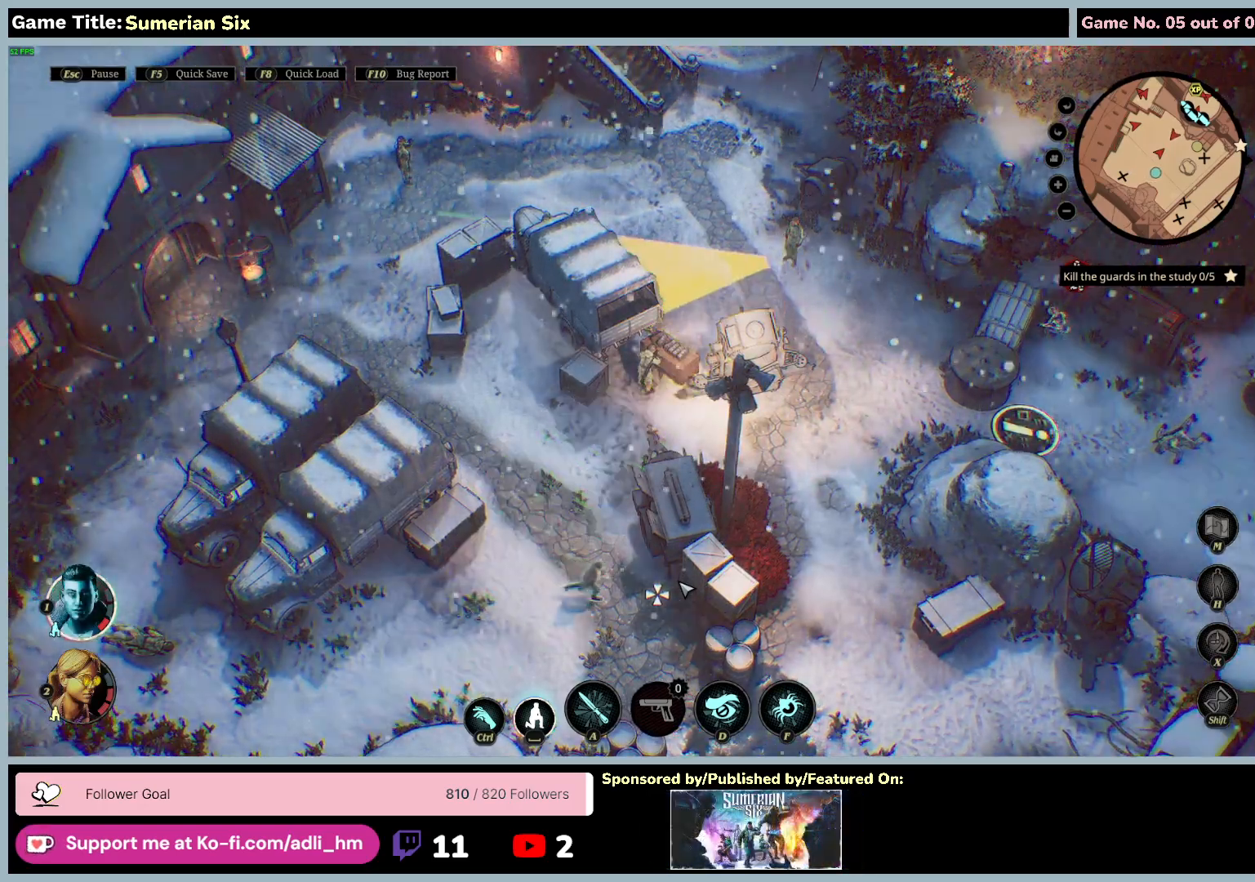
{"keys": [], "mouse": [], "events": [[433, "mouse_left", "up"]]}
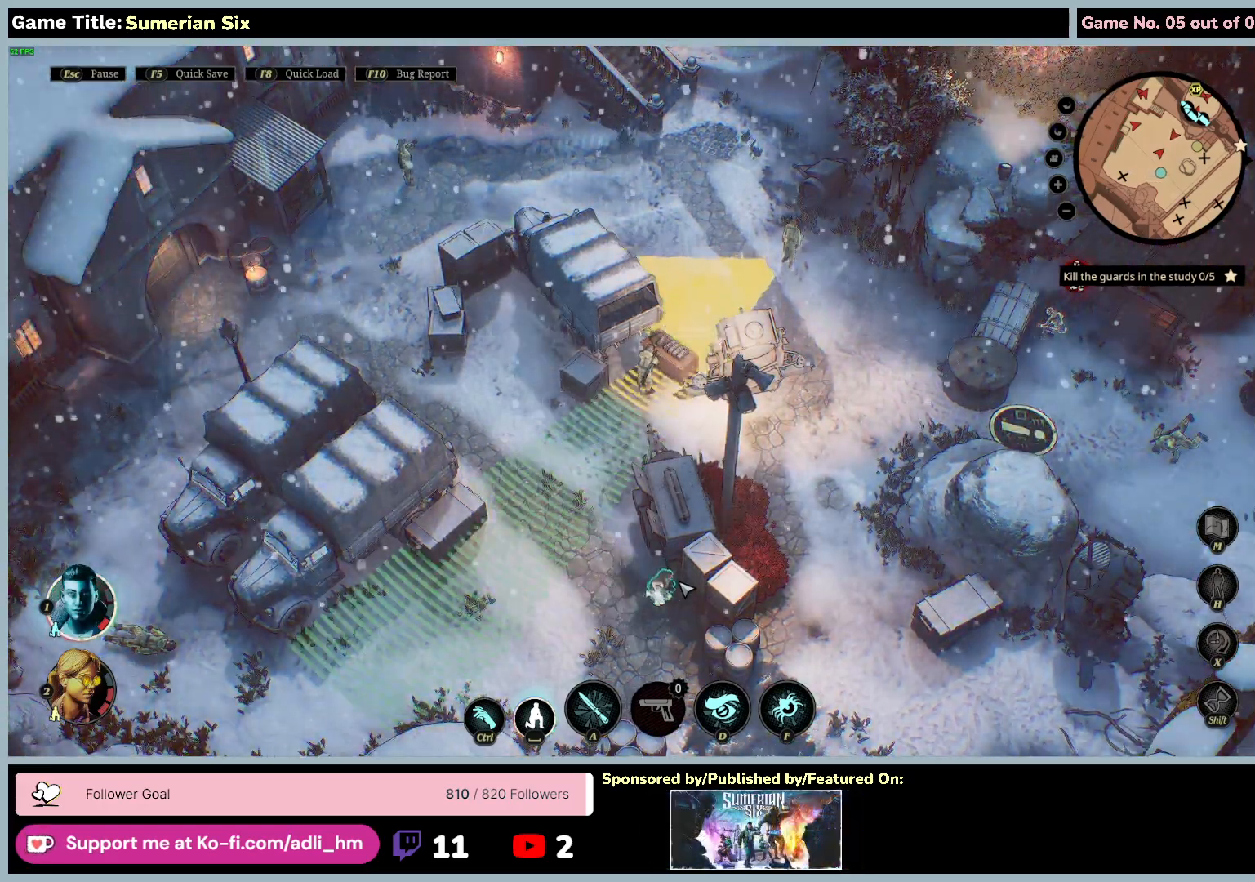
{"keys": [], "mouse": [], "events": []}
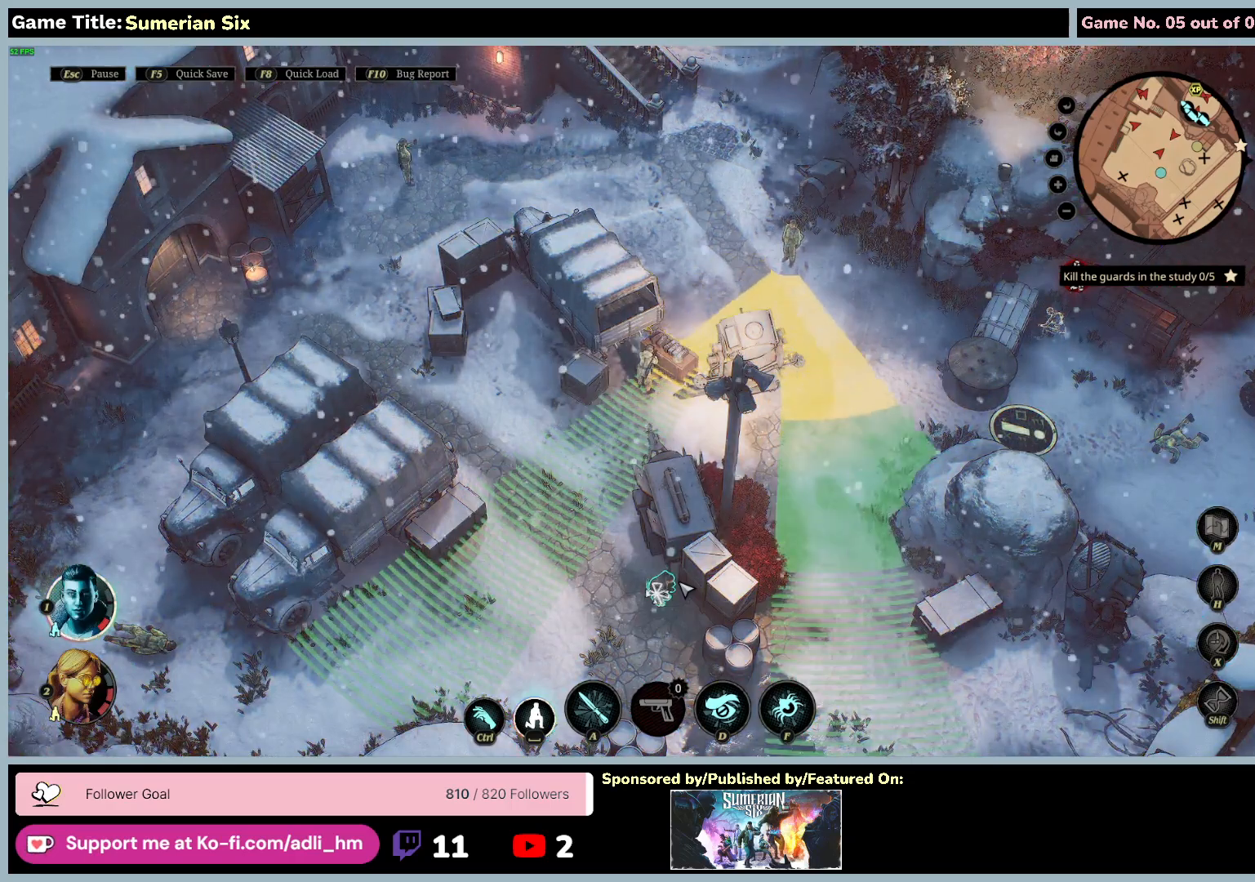
{"keys": [], "mouse": [], "events": []}
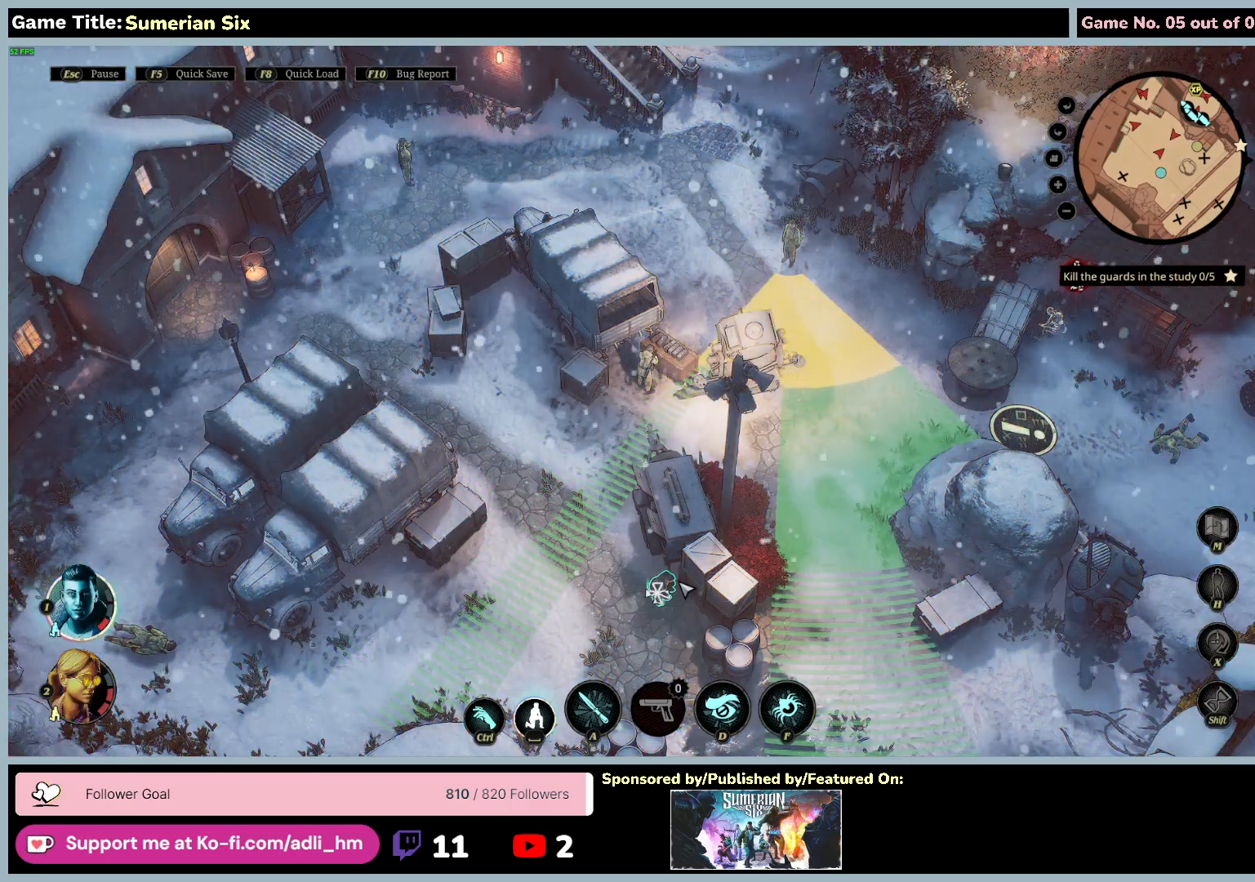
{"keys": [], "mouse": [], "events": []}
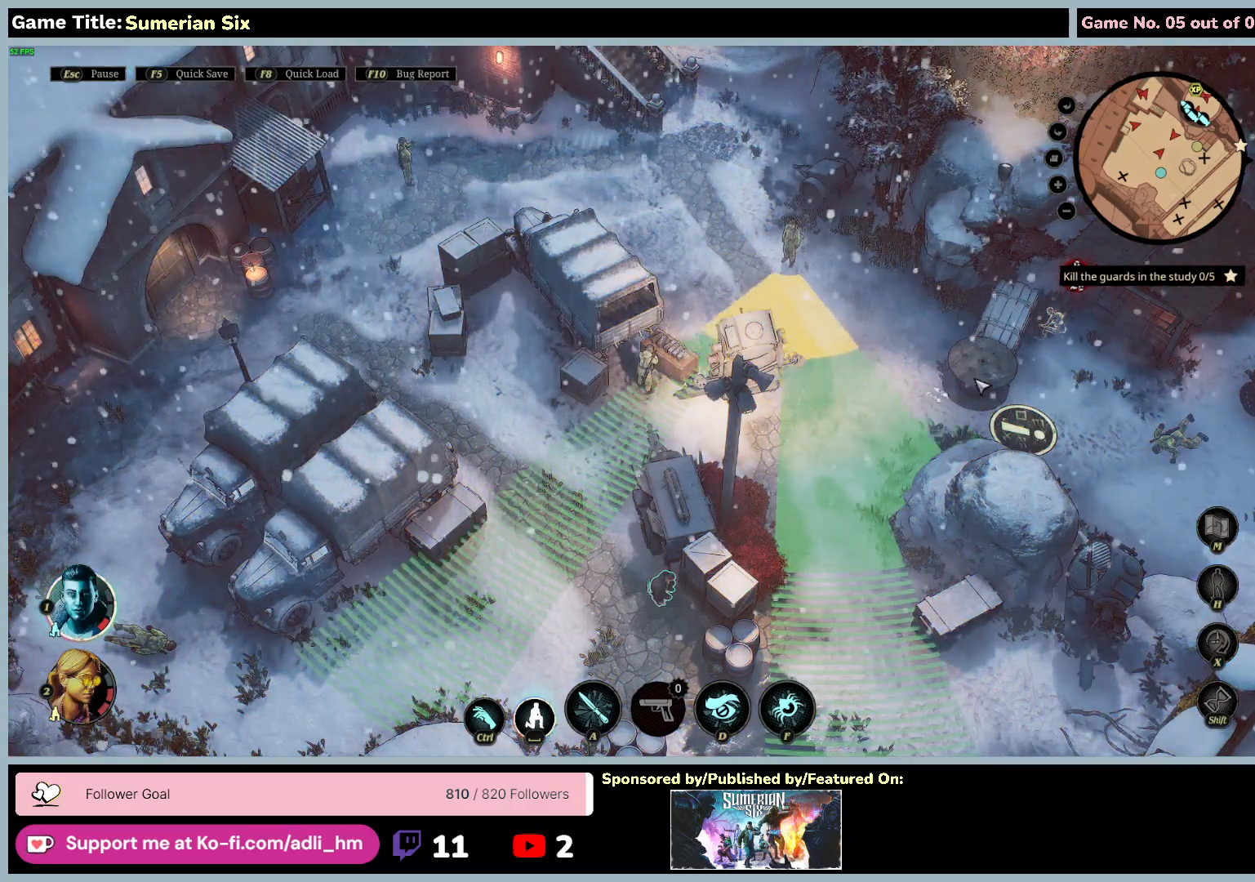
{"keys": [], "mouse": [], "events": []}
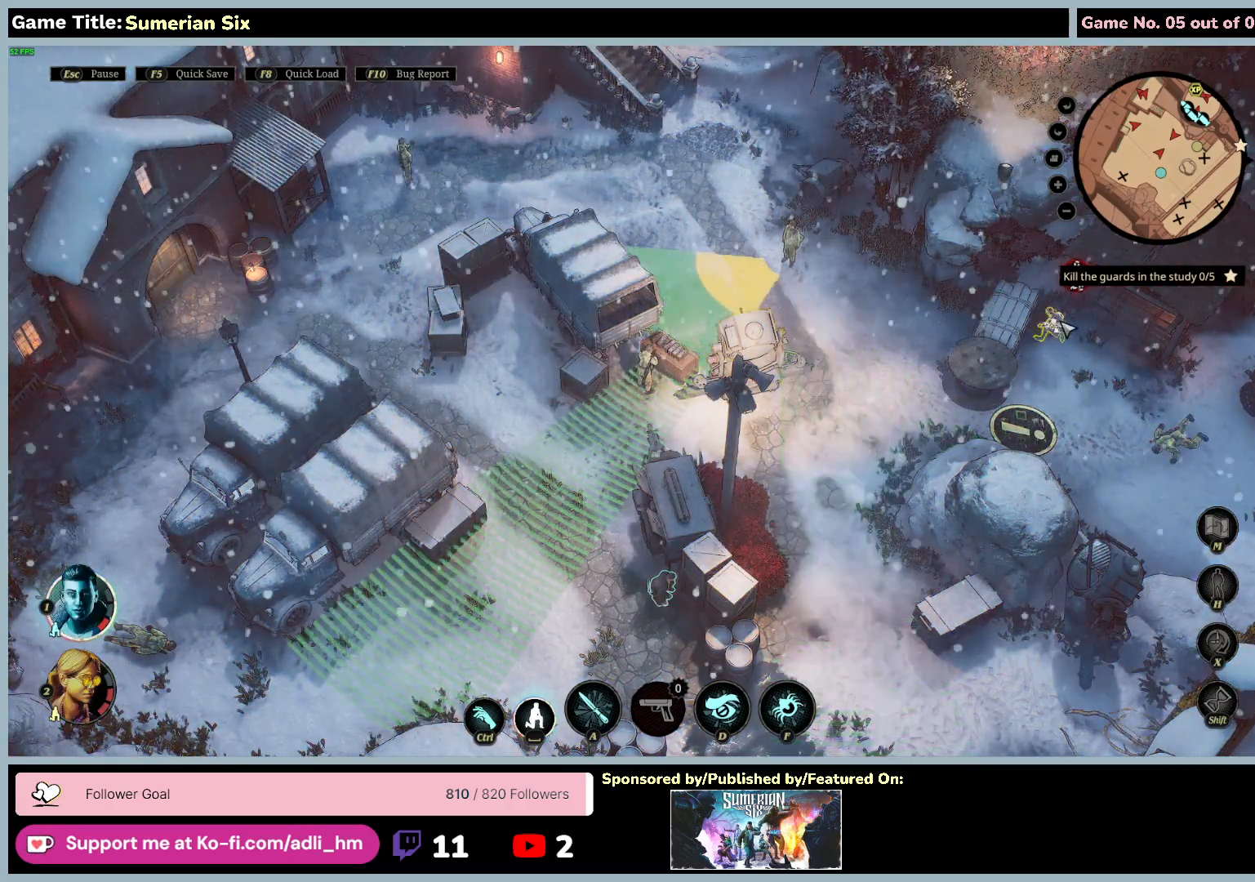
{"keys": ["2"], "mouse": [], "events": [[333, "2", "down"]]}
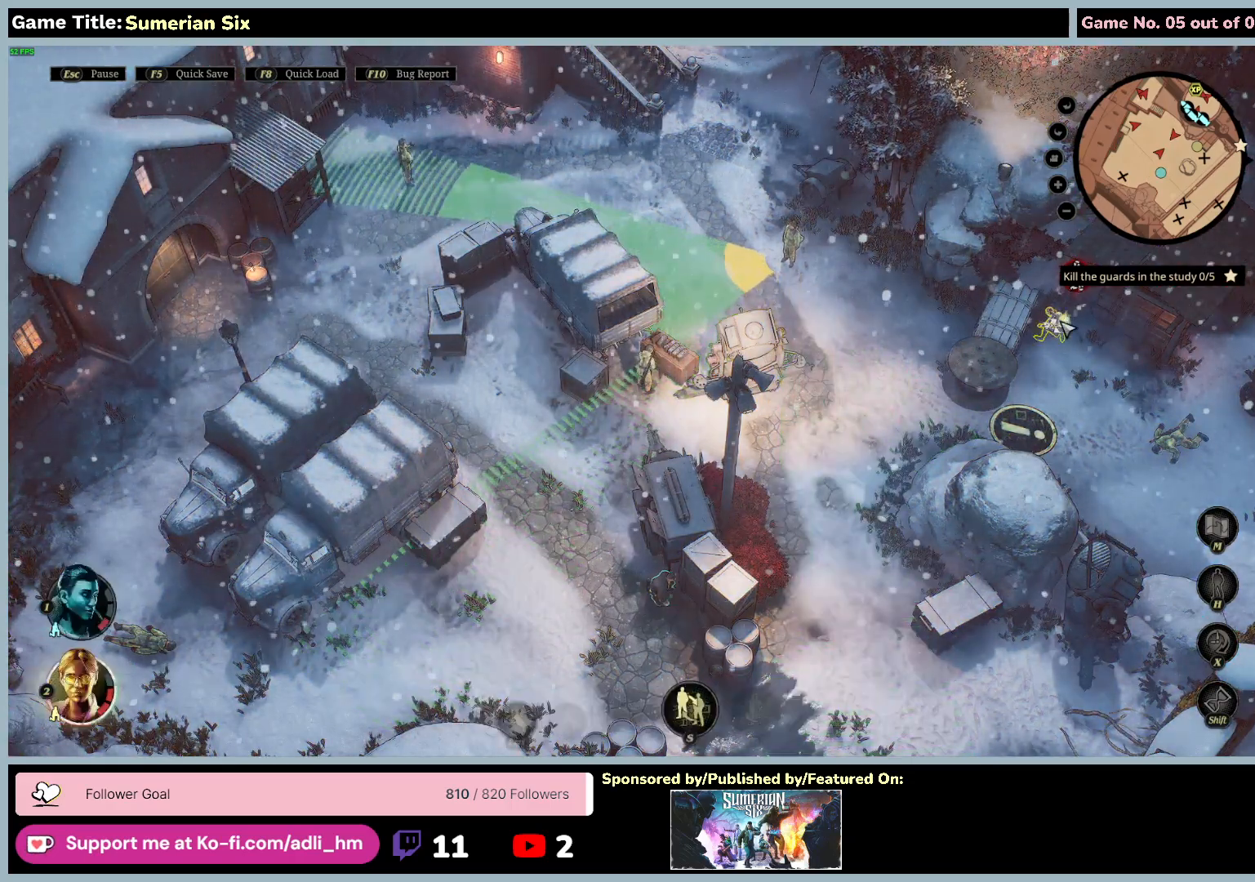
{"keys": [], "mouse": [], "events": [[367, "2", "up"]]}